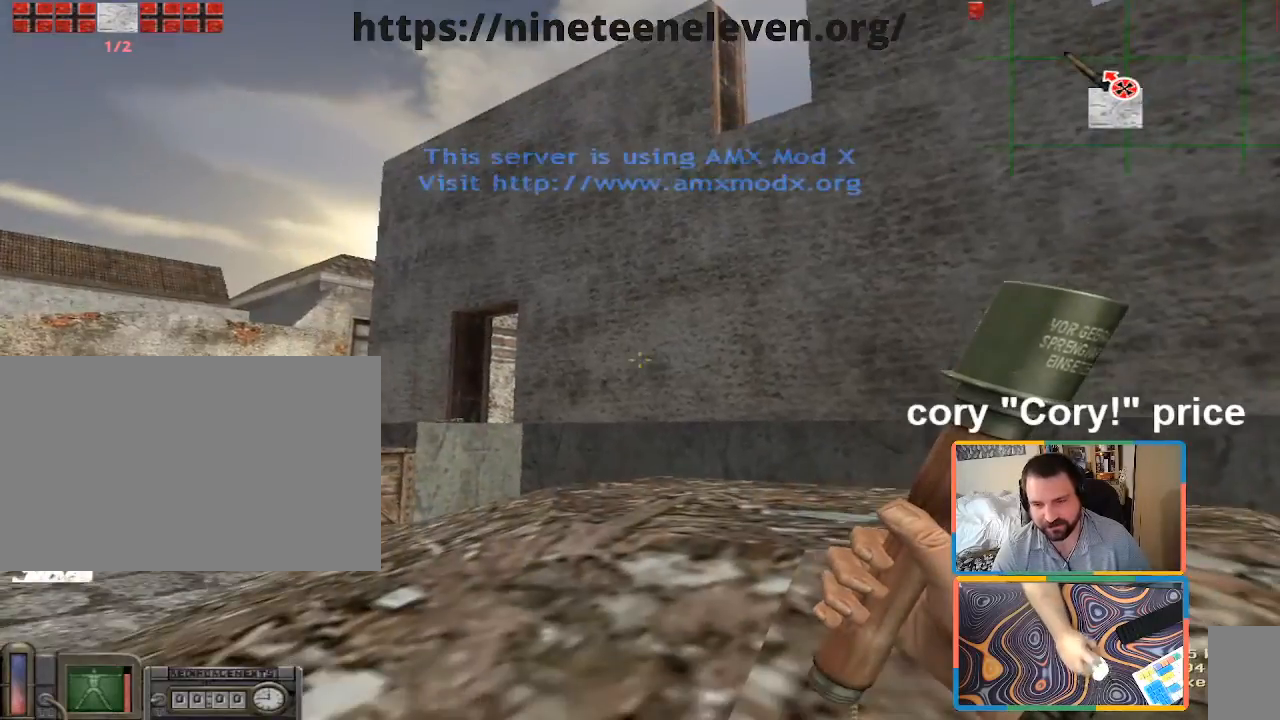
Gameplay with keyboard and mouse; each line is a JSON object with the keys and mouse buttons held at the frame after it. "events" lists presses ("down") and releases ("up") of "1", "2", "3", "4", "5", "a", "alt", "b", "c", "ctrl", "d", "e", "f", "g", "q", "r", "s", "shift", "space", "t", "tab", "tilde", "v", "w", "x", "z", "mouse_left", "mouse_wheel", "mouse_right", "mouse_mb4" and "mouse_mb5" between this image and that frame as [ms after this image, input, new state], when the widget could be followed in between. "mouse_left", "mouse_wheel", "mouse_right", "mouse_mb4", "mouse_mb5" = the "left", "wheel", "right", "mb4", "mb5" buttons of the "mouse" list. No other keys are recorded. "wheel" means that the mouse wheel is clicked or scrolled. Mouse movement is not recorded.
{"keys": ["ctrl", "w"], "mouse": [], "events": [[267, "a", "down"], [283, "ctrl", "down"], [283, "w", "down"], [317, "a", "up"]]}
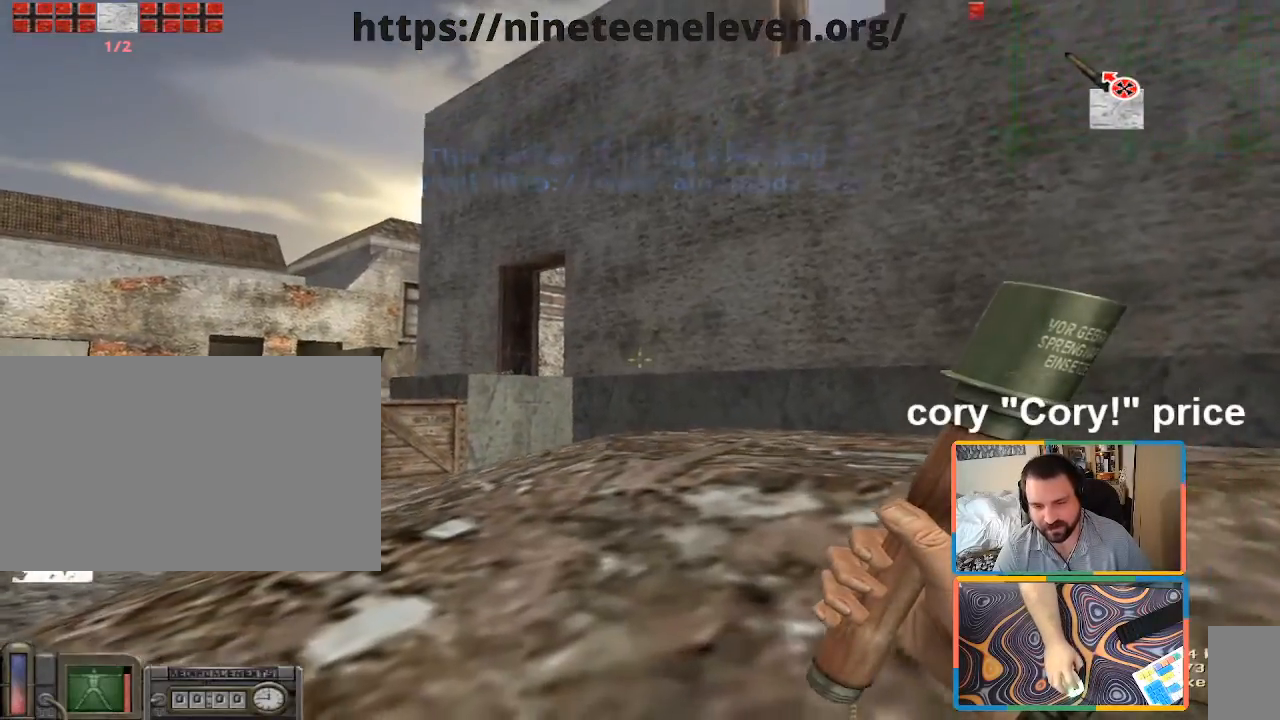
{"keys": ["w"], "mouse": []}
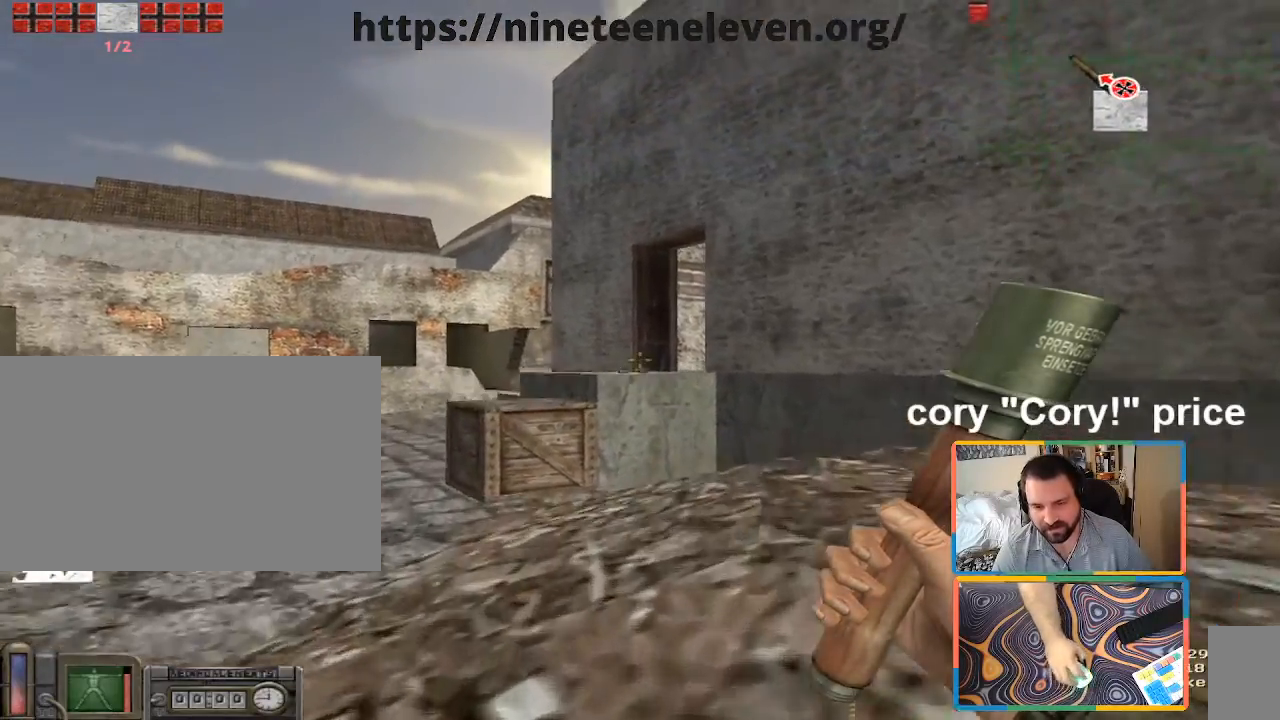
{"keys": ["w"], "mouse": [], "events": [[67, "d", "down"], [300, "d", "up"]]}
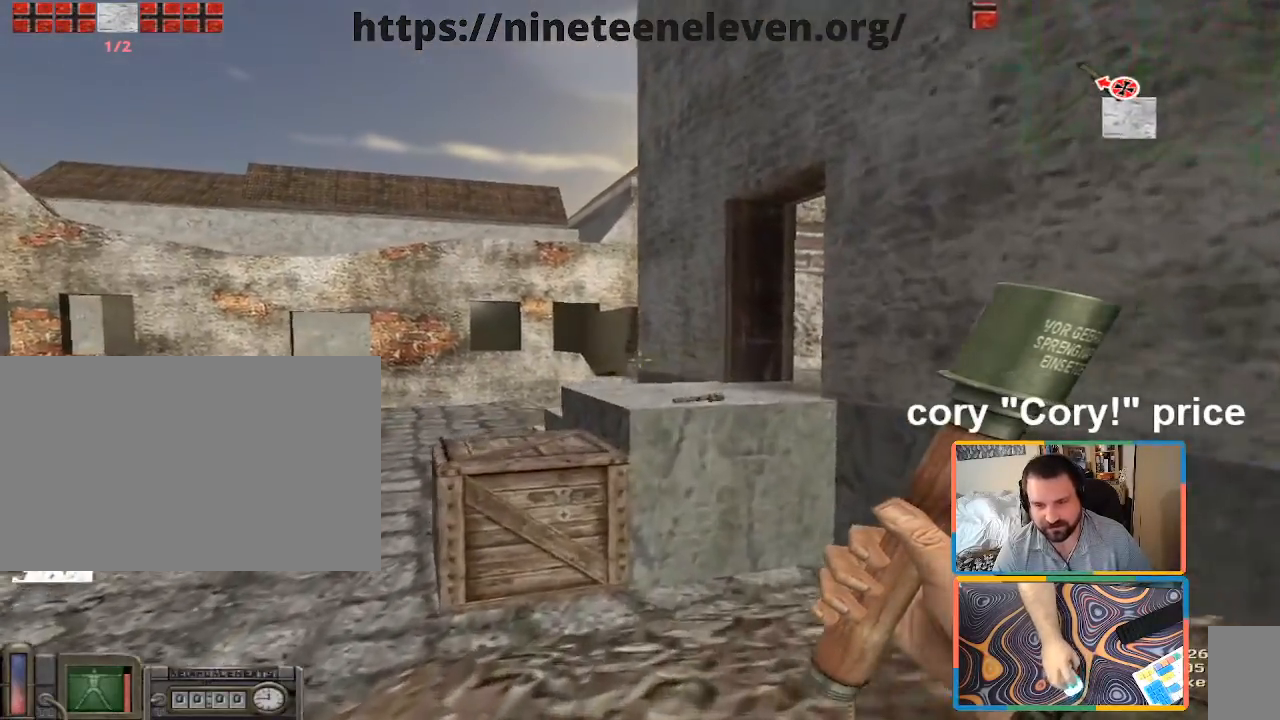
{"keys": ["ctrl", "w"], "mouse": [], "events": [[233, "space", "down"], [283, "ctrl", "down"], [367, "space", "up"]]}
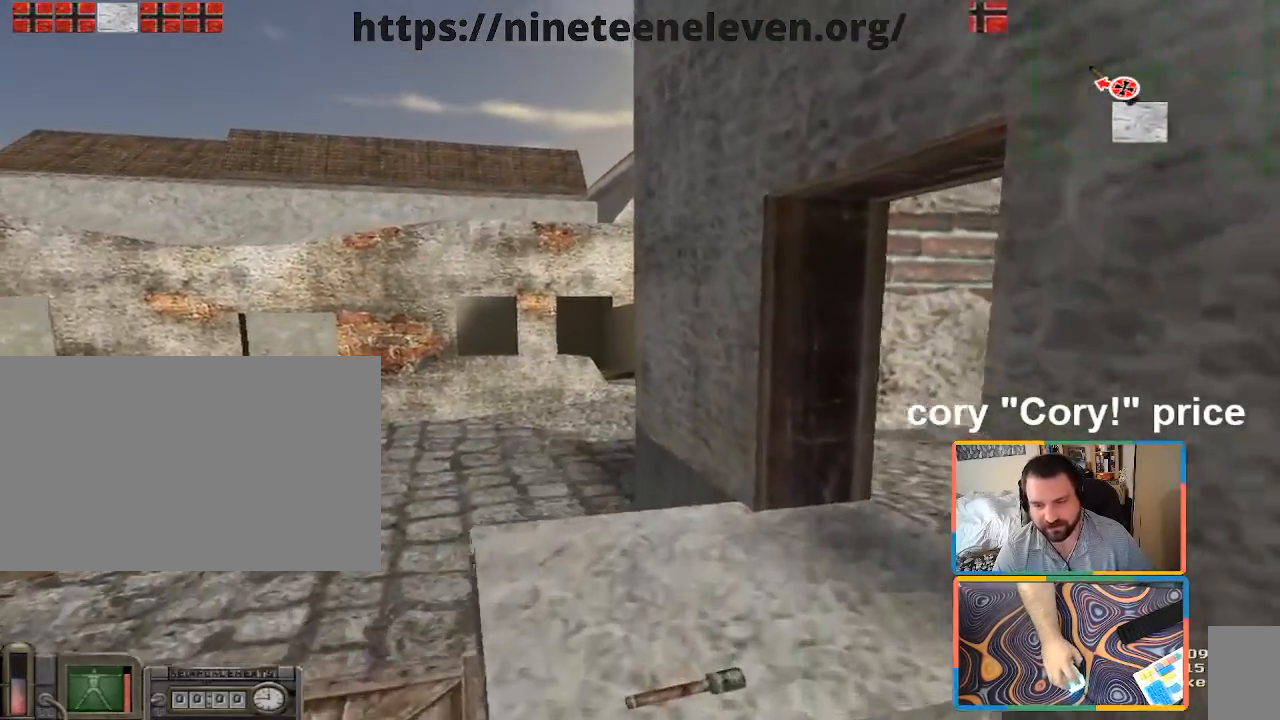
{"keys": ["a", "ctrl", "w"], "mouse": [], "events": [[100, "a", "down"]]}
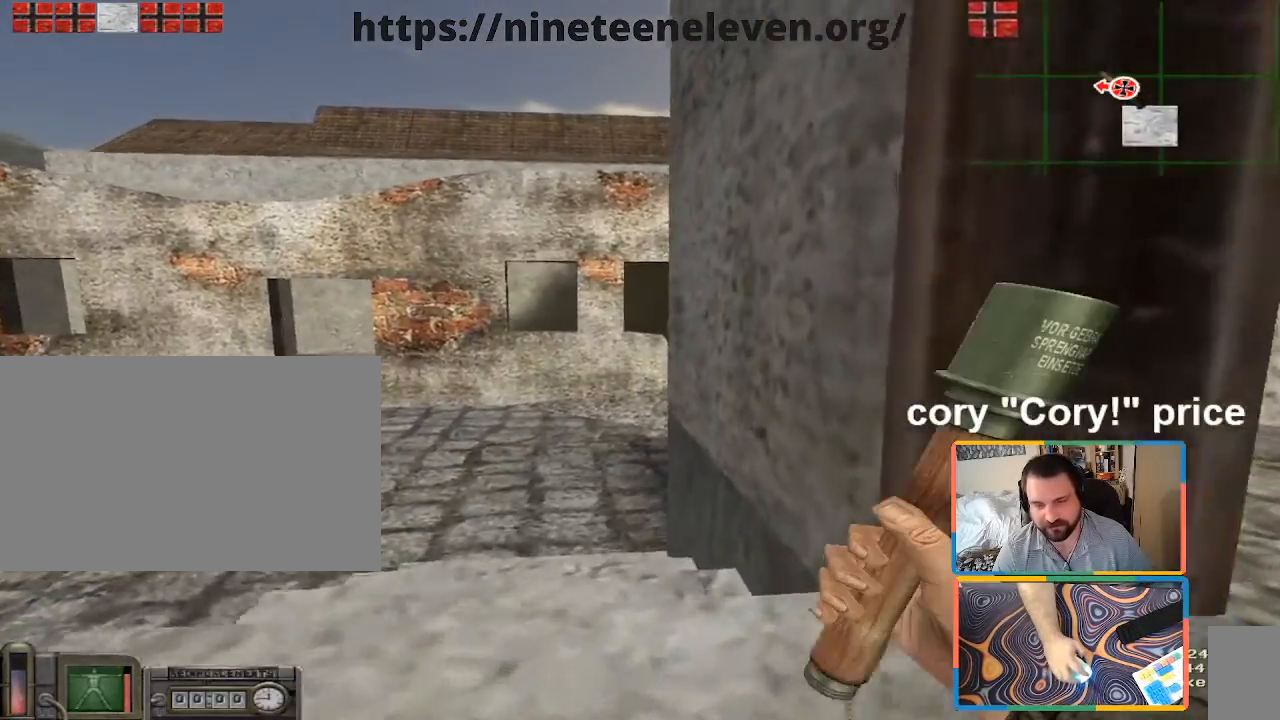
{"keys": ["w"], "mouse": [], "events": [[67, "ctrl", "up"], [167, "a", "up"]]}
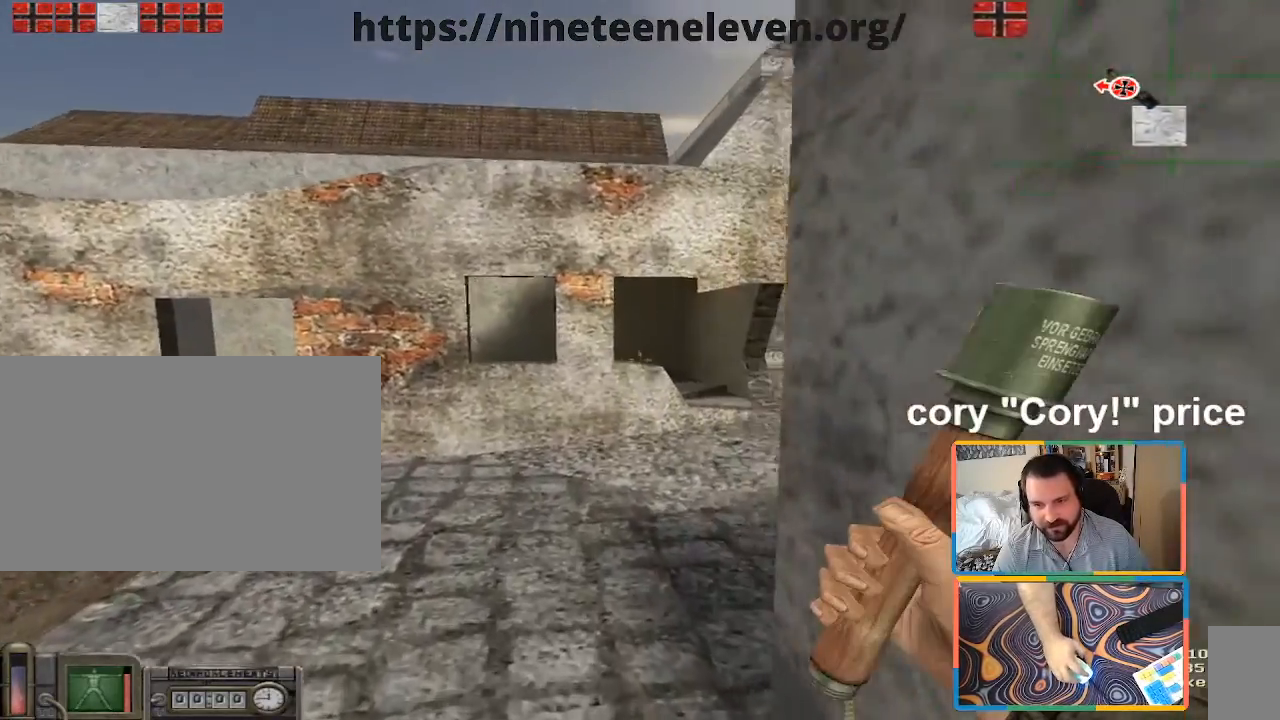
{"keys": ["d", "w"], "mouse": [], "events": [[133, "d", "down"], [267, "d", "up"], [317, "d", "down"]]}
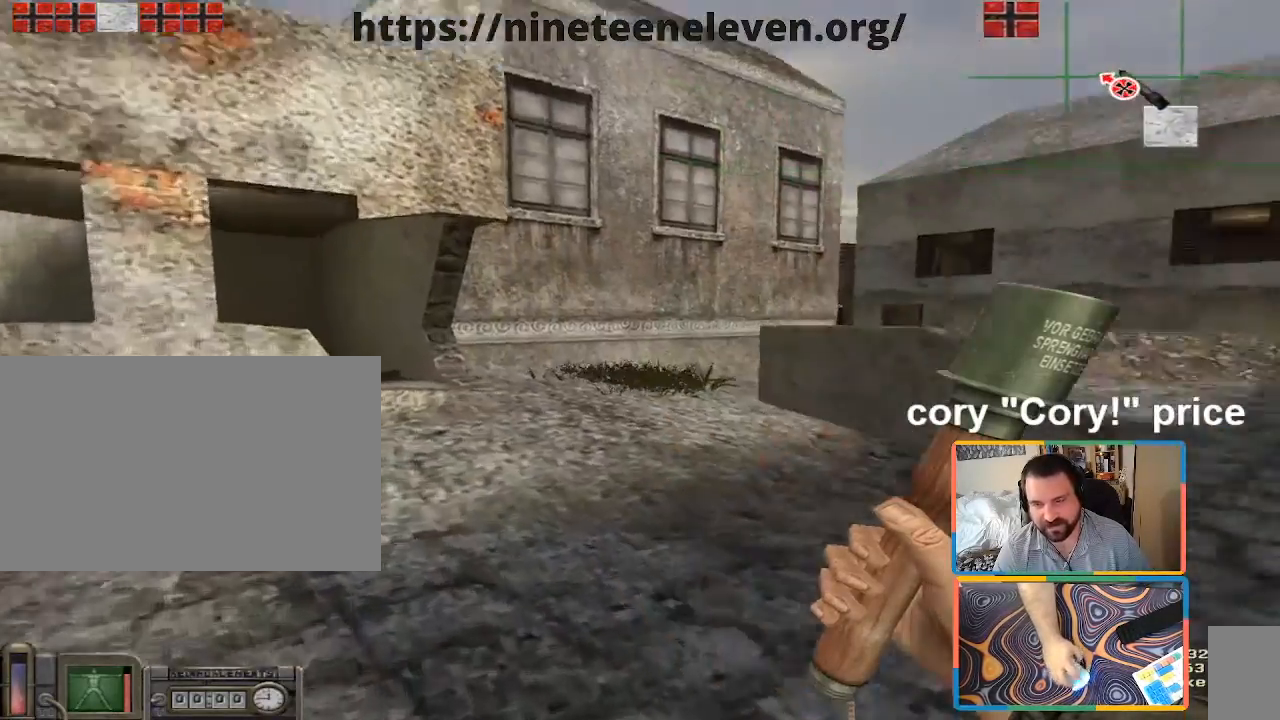
{"keys": ["d", "w"], "mouse": [], "events": []}
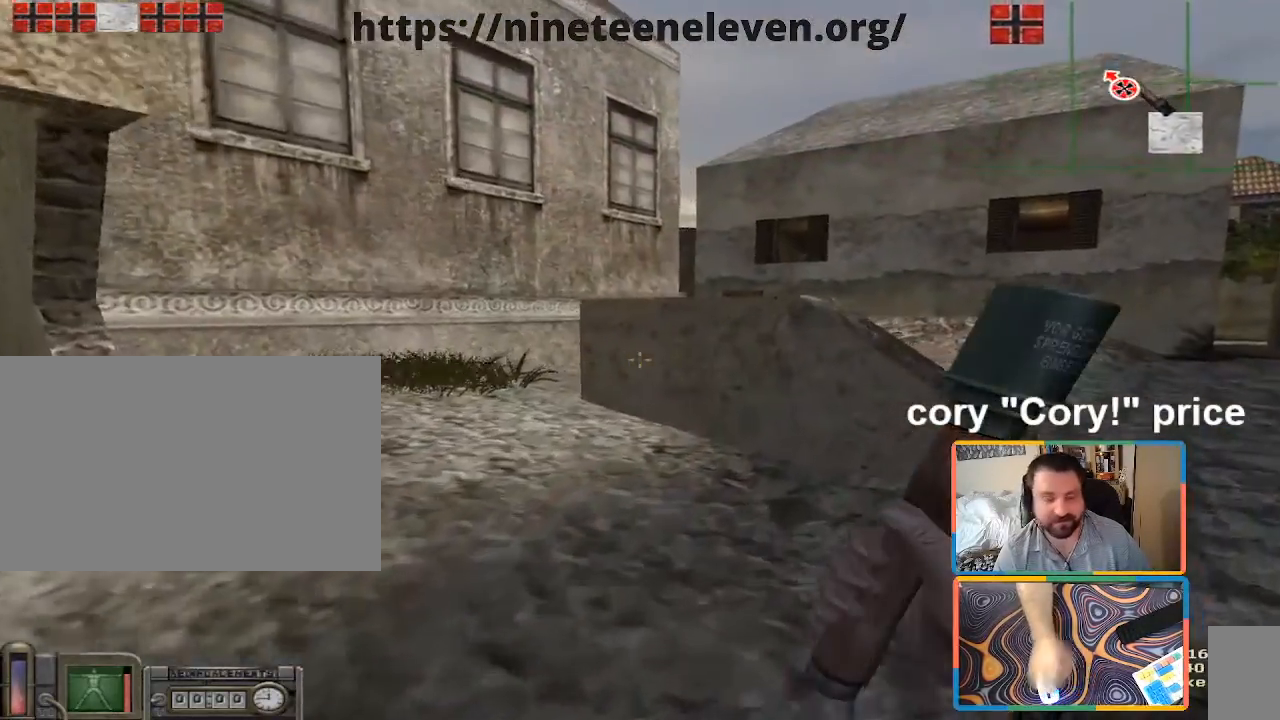
{"keys": [], "mouse": [], "events": [[167, "d", "up"], [450, "w", "up"]]}
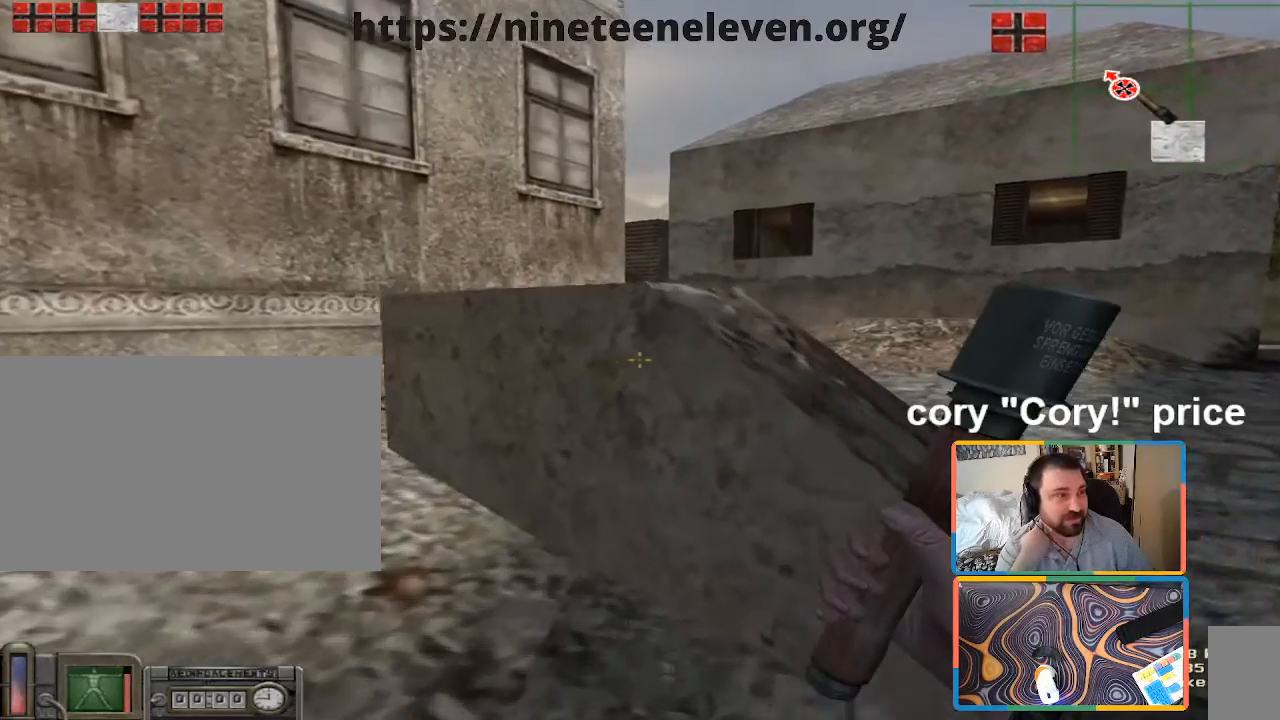
{"keys": [], "mouse": [], "events": []}
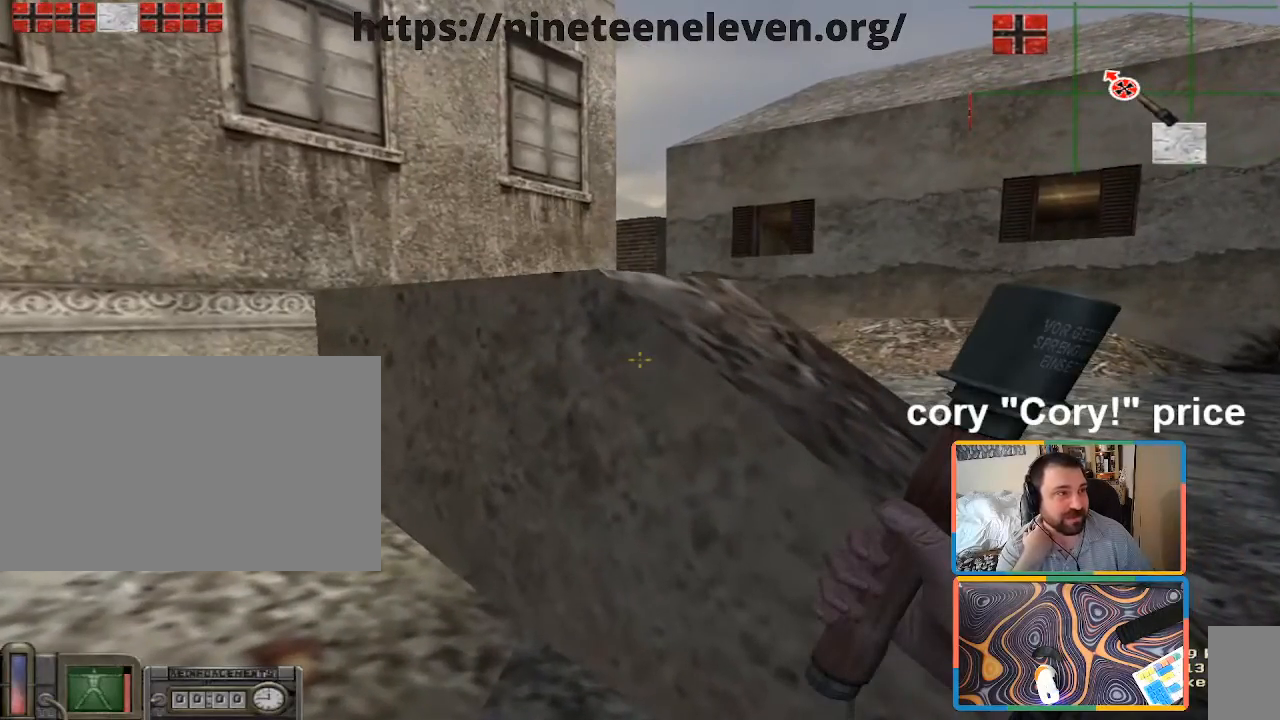
{"keys": [], "mouse": [], "events": []}
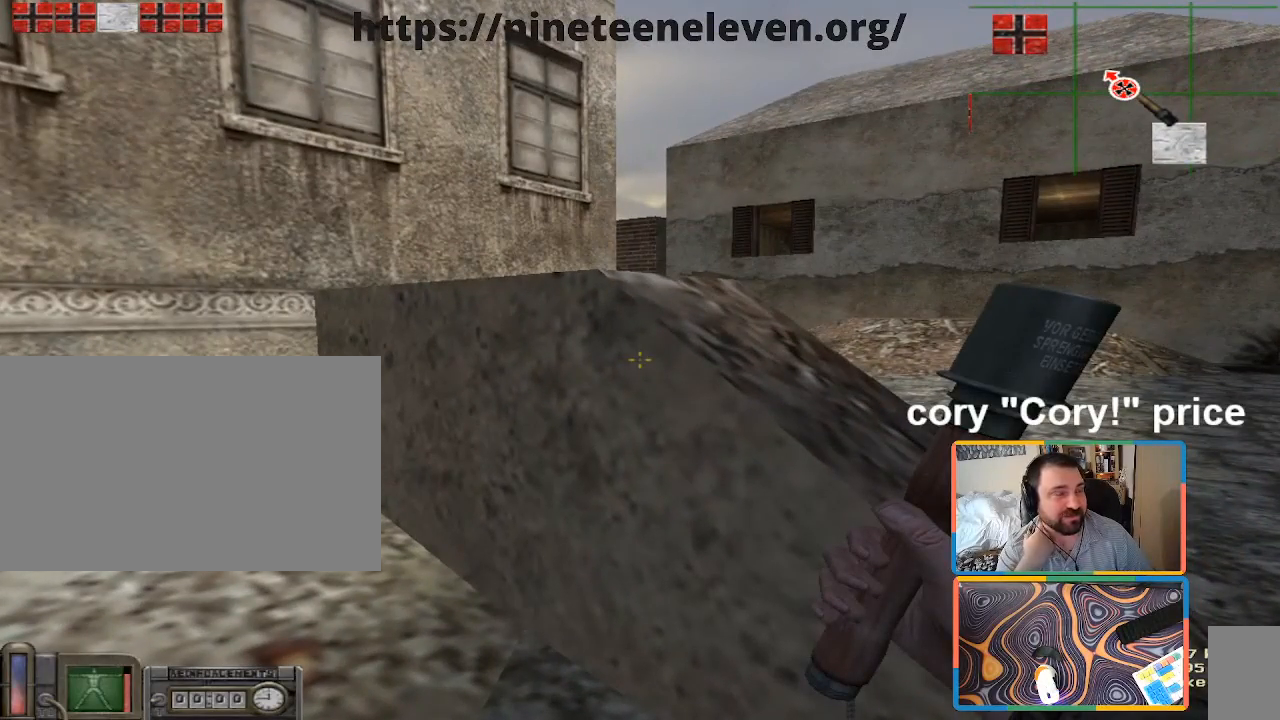
{"keys": [], "mouse": [], "events": []}
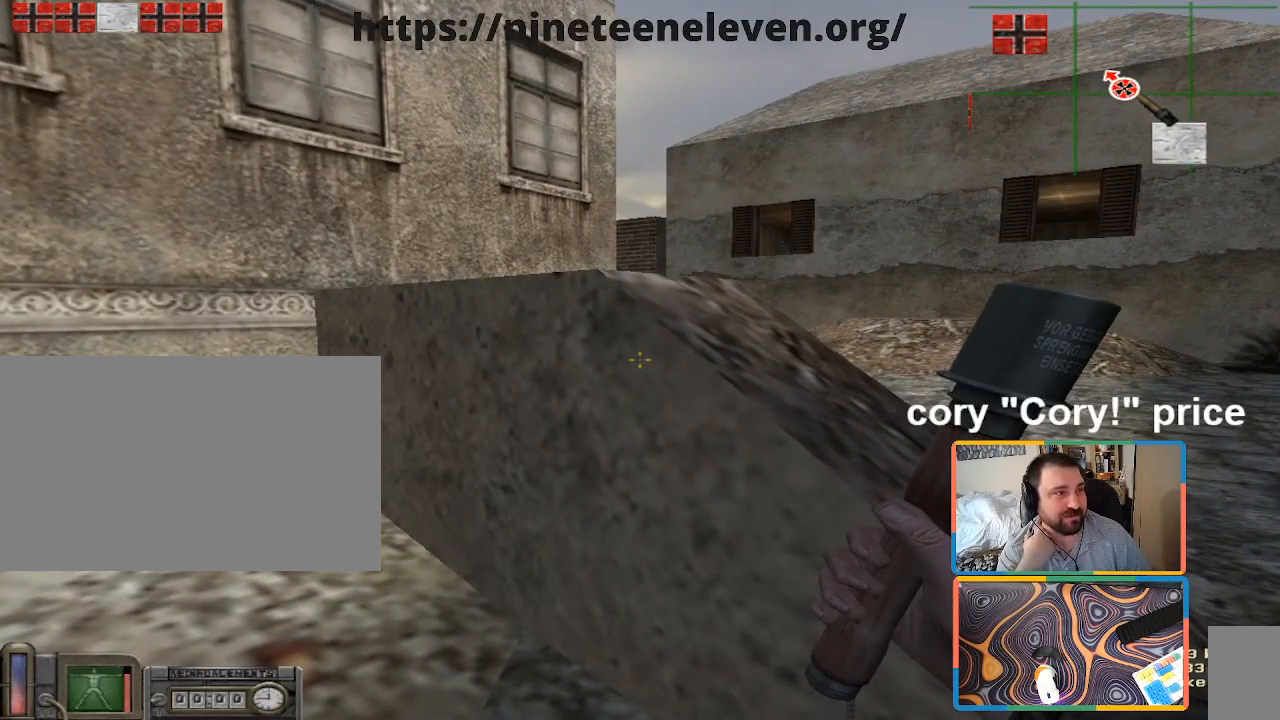
{"keys": [], "mouse": [], "events": []}
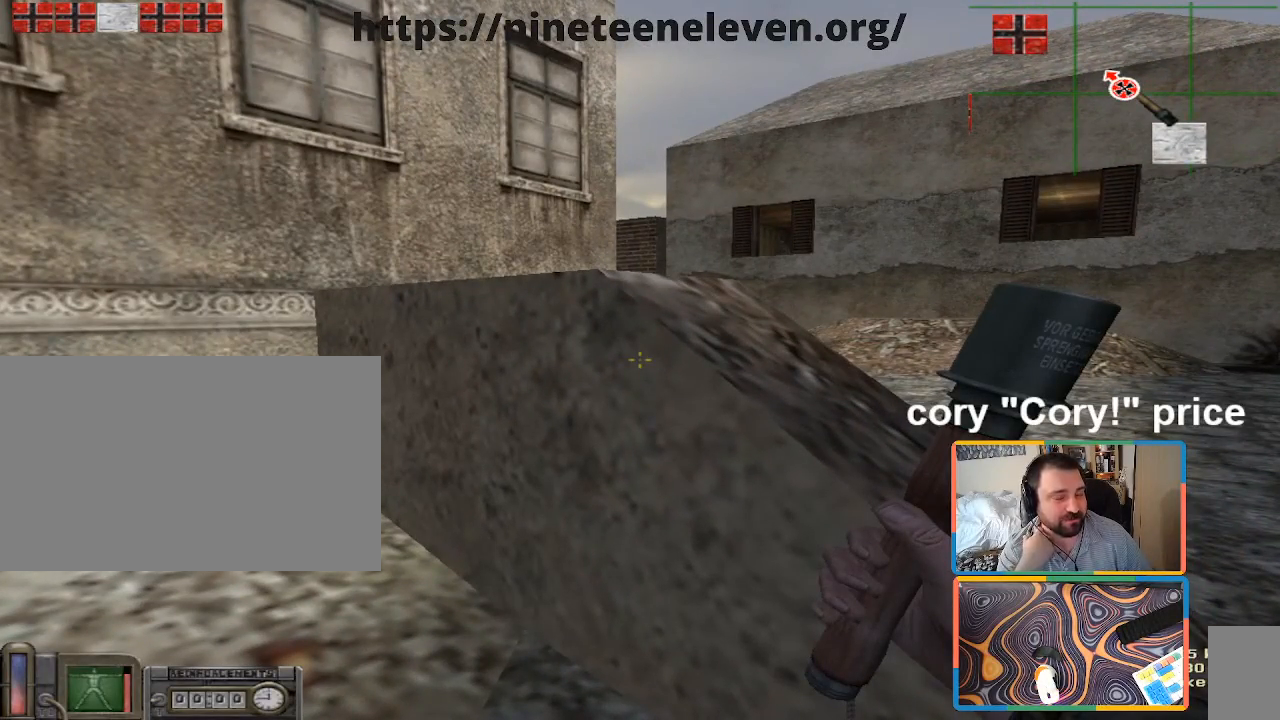
{"keys": [], "mouse": [], "events": []}
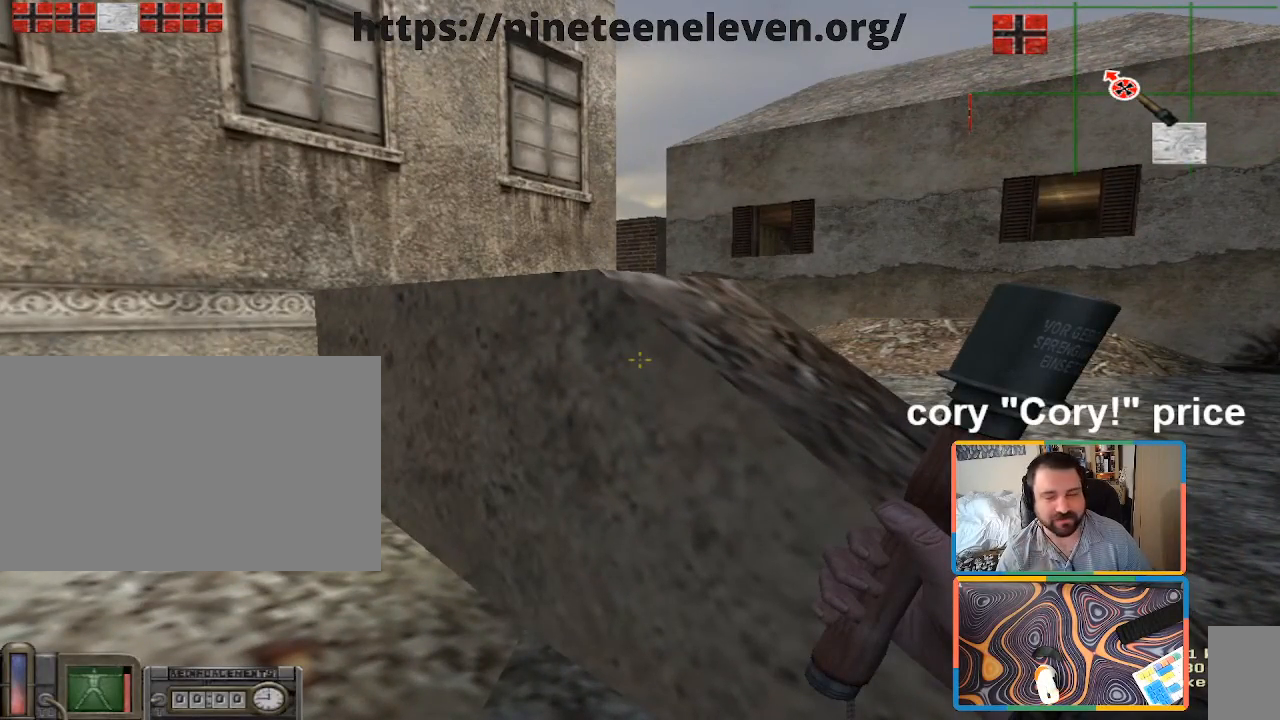
{"keys": ["w"], "mouse": [], "events": [[317, "d", "down"], [500, "d", "up"], [500, "w", "down"]]}
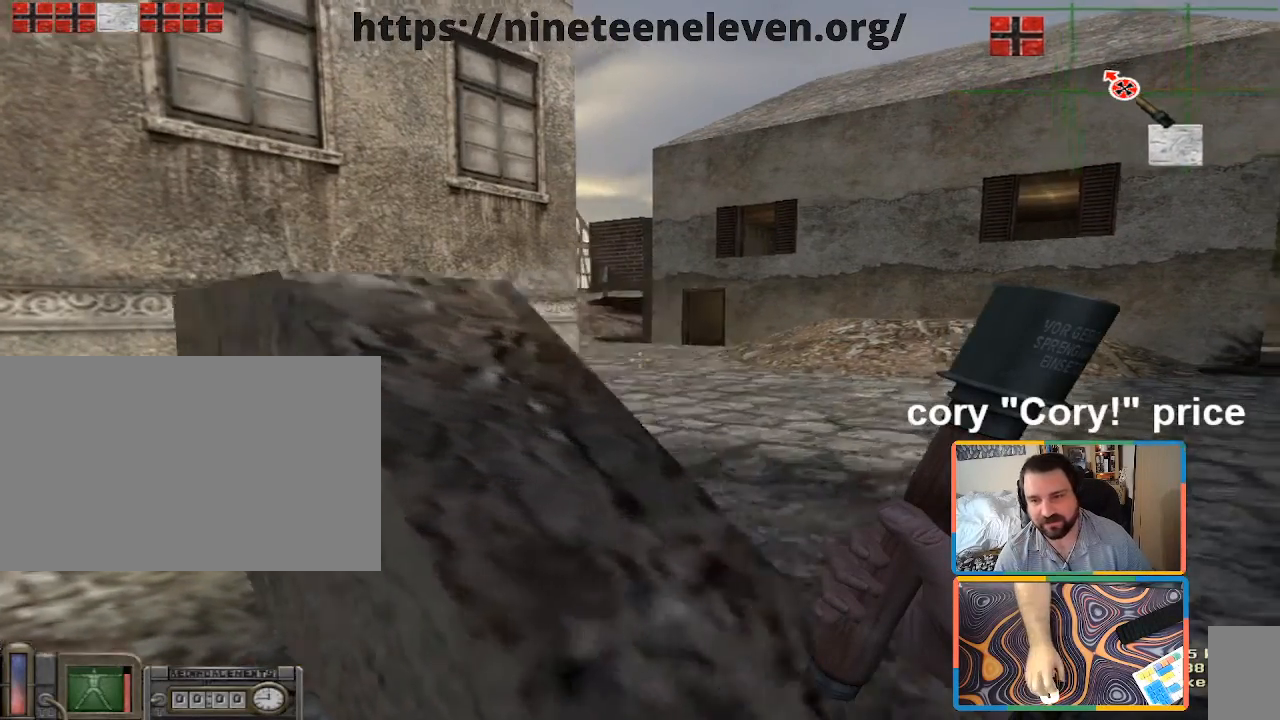
{"keys": ["a", "ctrl", "w"], "mouse": [], "events": [[83, "a", "down"], [233, "ctrl", "down"], [317, "a", "up"], [367, "a", "down"]]}
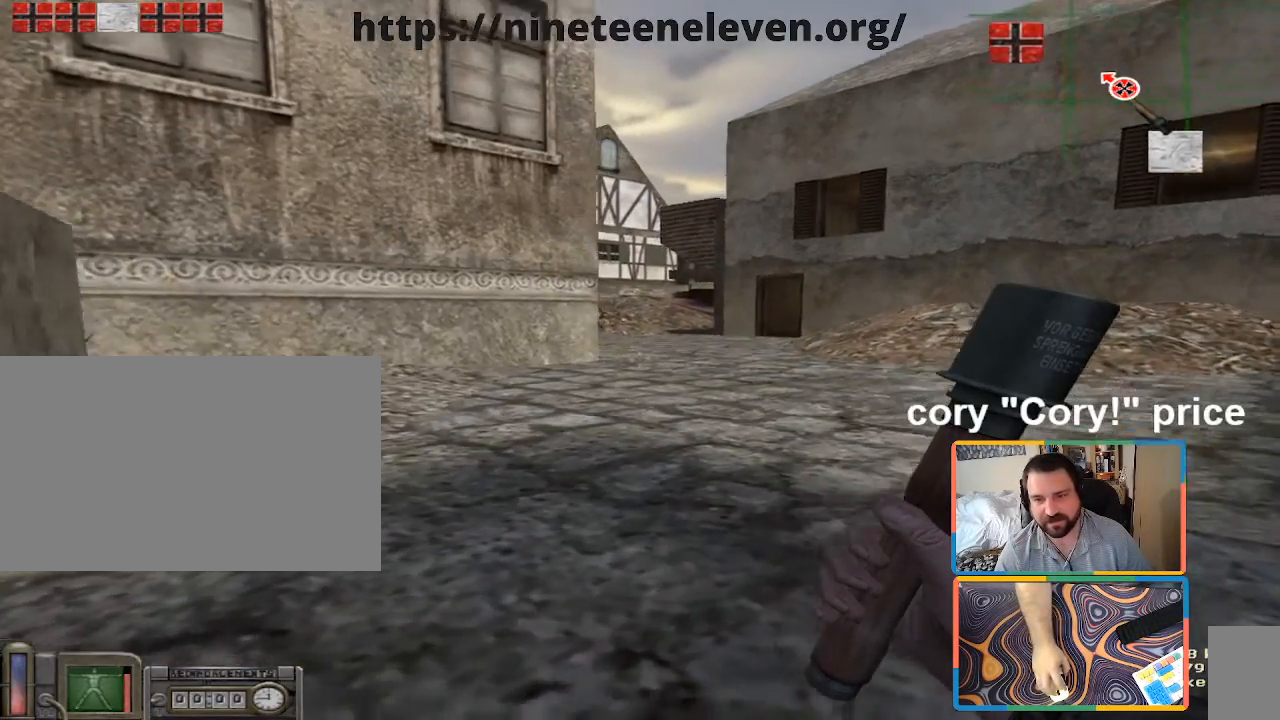
{"keys": ["ctrl", "w"], "mouse": [], "events": [[333, "a", "up"]]}
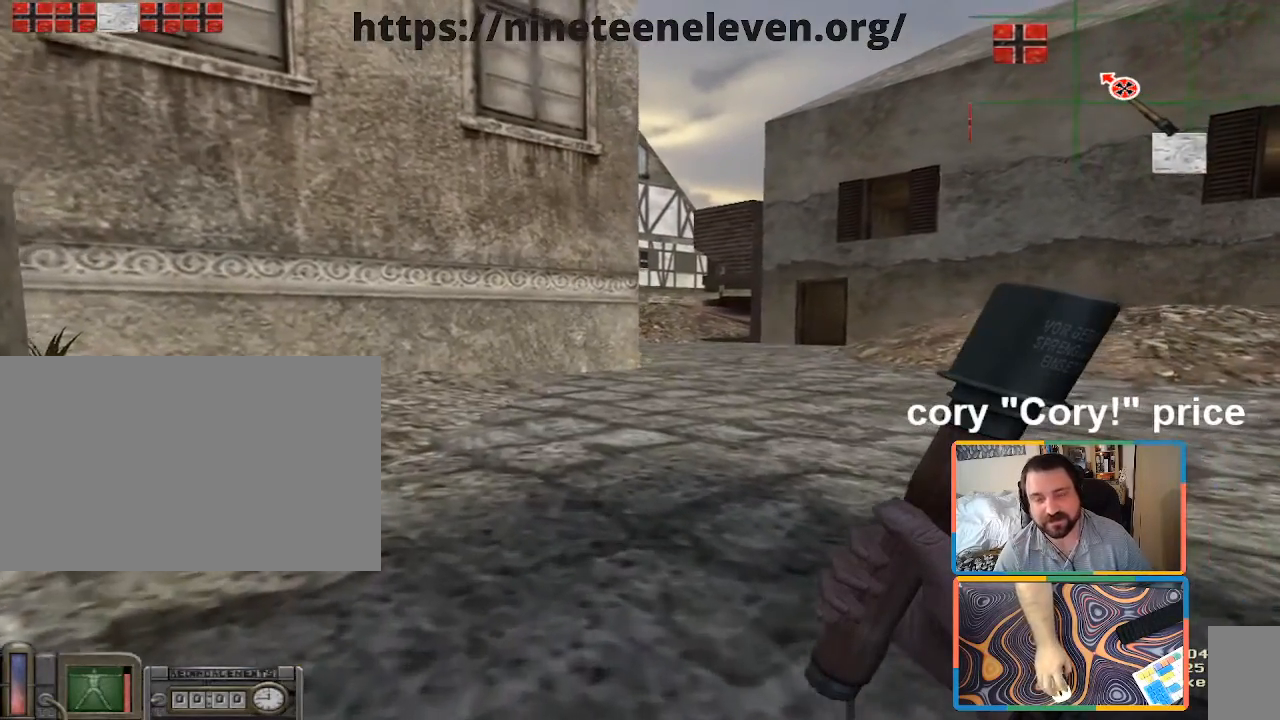
{"keys": ["ctrl", "d", "w"], "mouse": [], "events": [[317, "d", "down"]]}
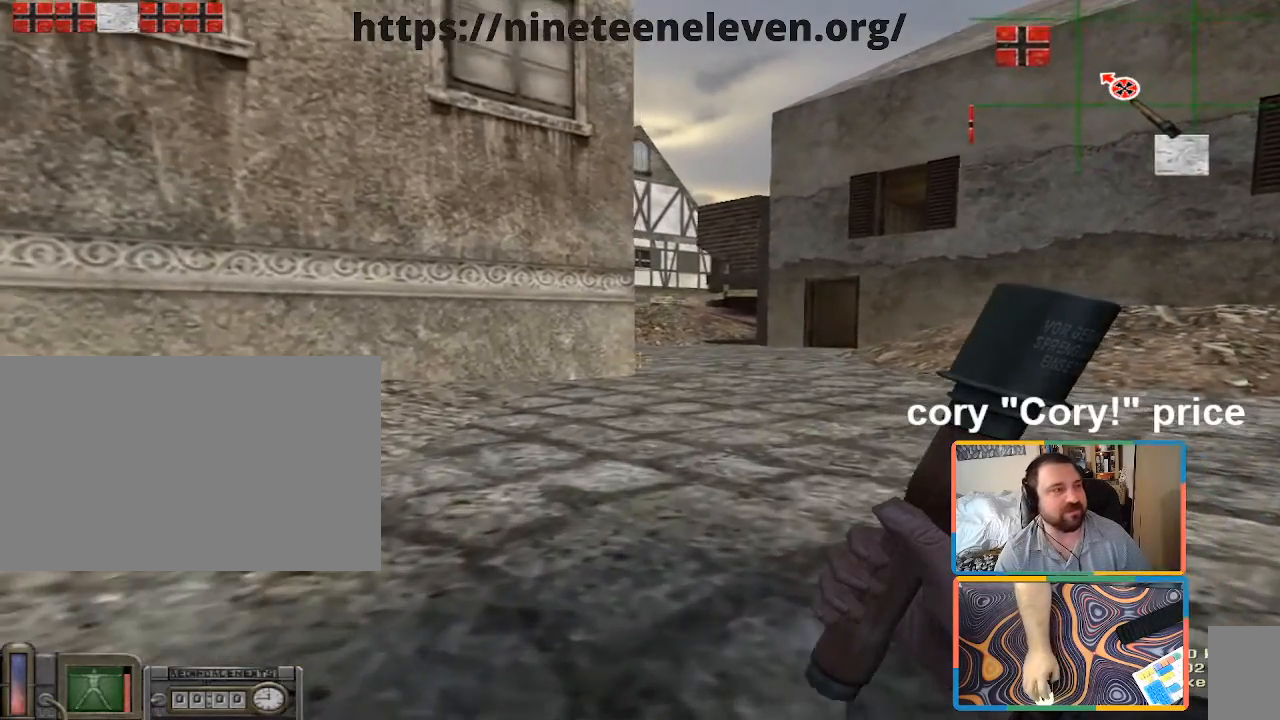
{"keys": ["ctrl", "d", "w"], "mouse": [], "events": [[50, "d", "up"], [283, "d", "down"]]}
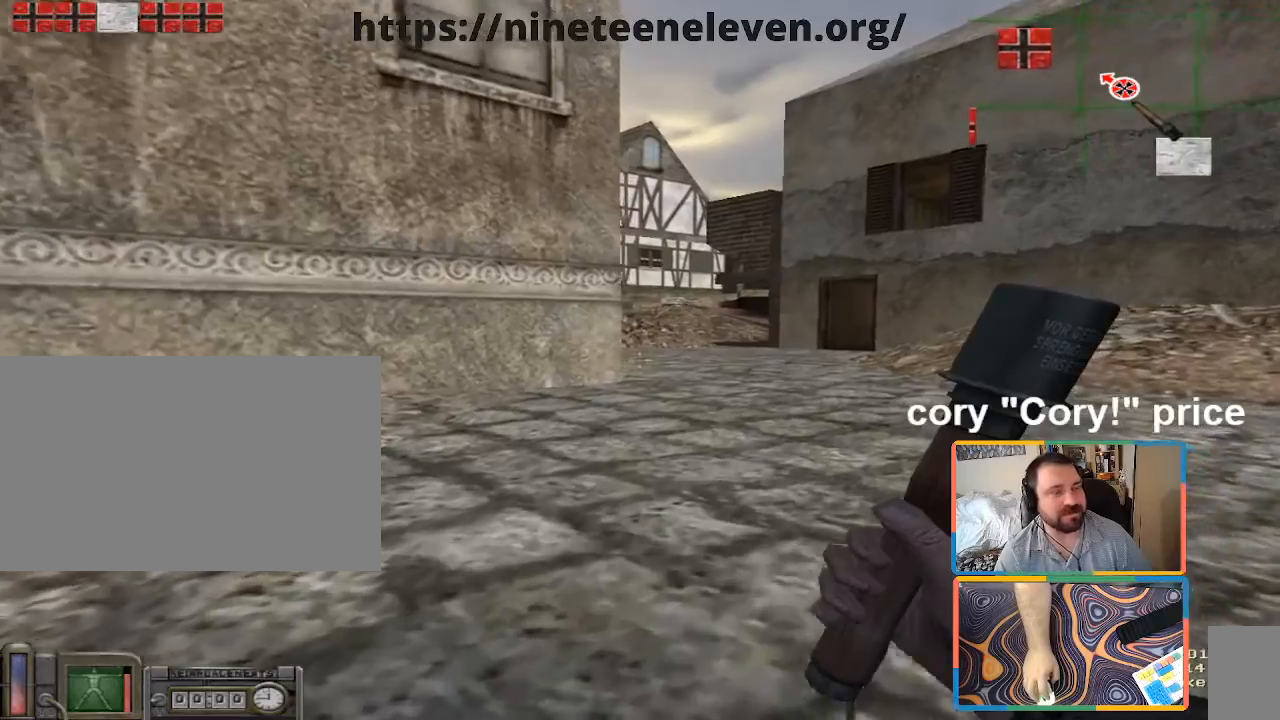
{"keys": ["ctrl", "d", "w"], "mouse": [], "events": [[17, "d", "up"], [383, "d", "down"]]}
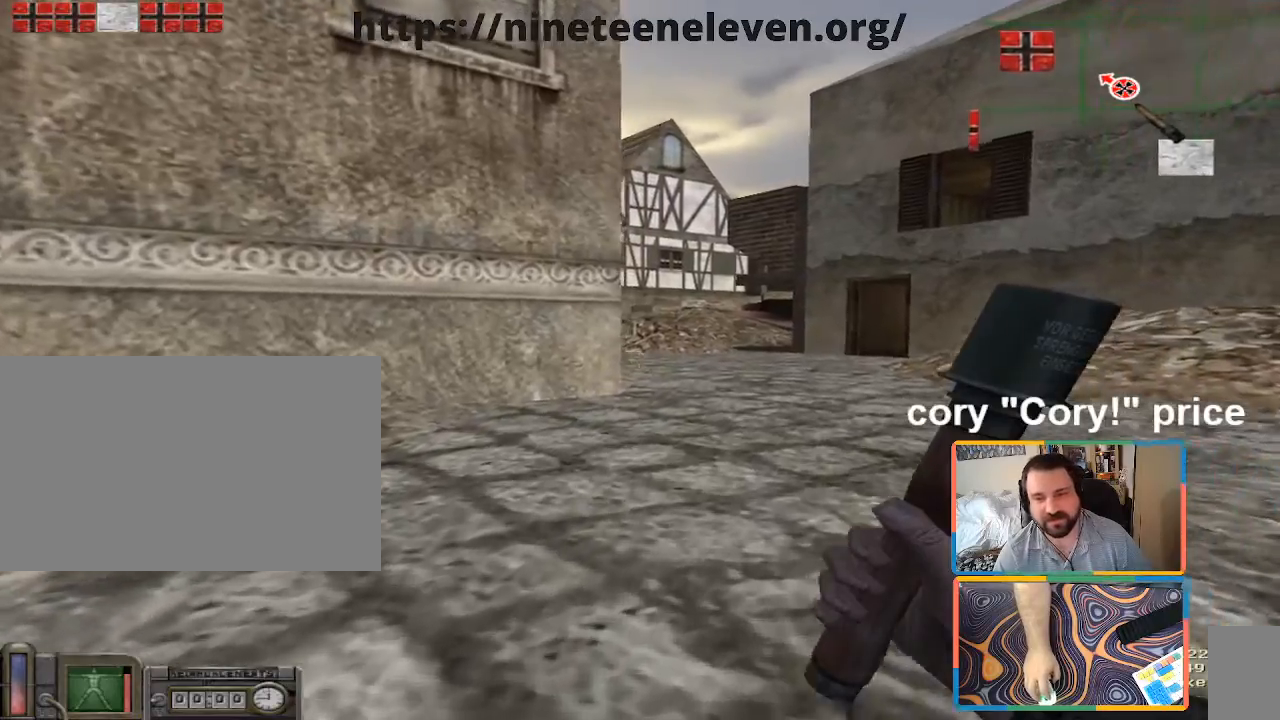
{"keys": ["d", "w"], "mouse": [], "events": [[167, "d", "up"], [317, "d", "down"], [500, "ctrl", "up"]]}
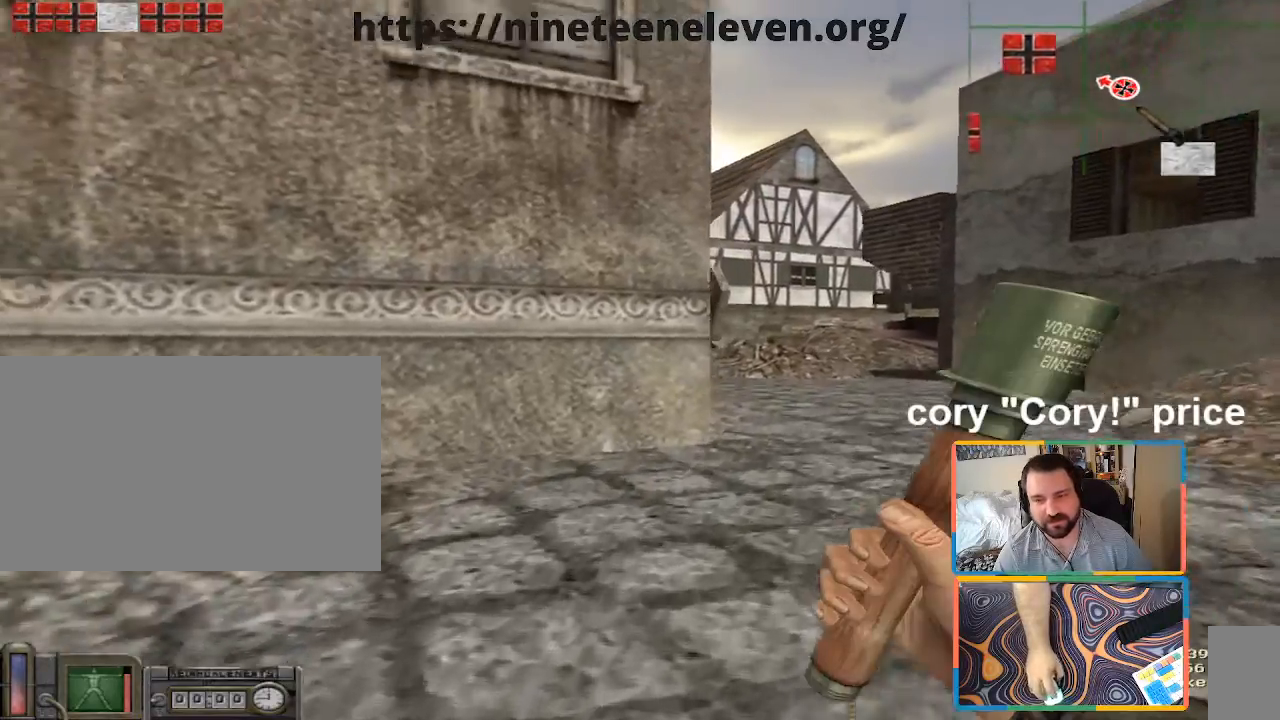
{"keys": [], "mouse": [], "events": [[50, "mouse_right", "down"], [83, "mouse_right", "up"], [133, "d", "up"], [183, "w", "up"], [417, "e", "down"], [467, "e", "up"]]}
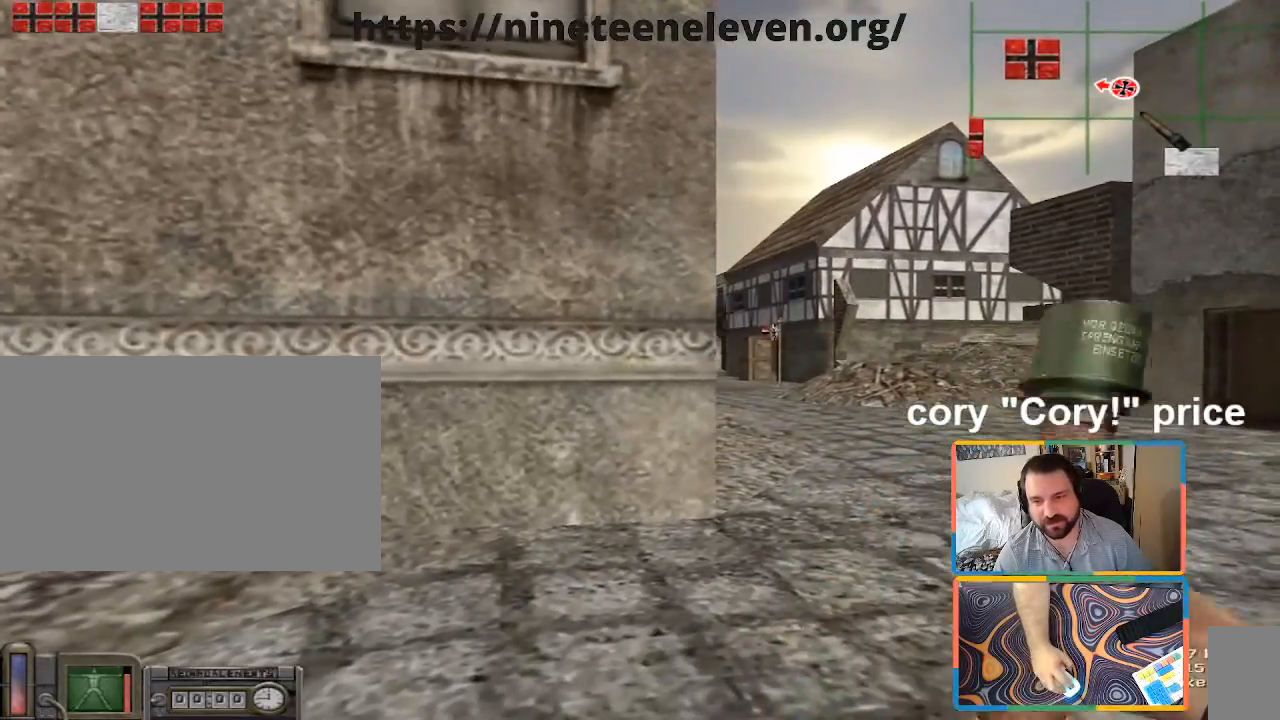
{"keys": [], "mouse": [], "events": [[100, "e", "down"], [150, "e", "up"], [333, "d", "down"], [483, "d", "up"]]}
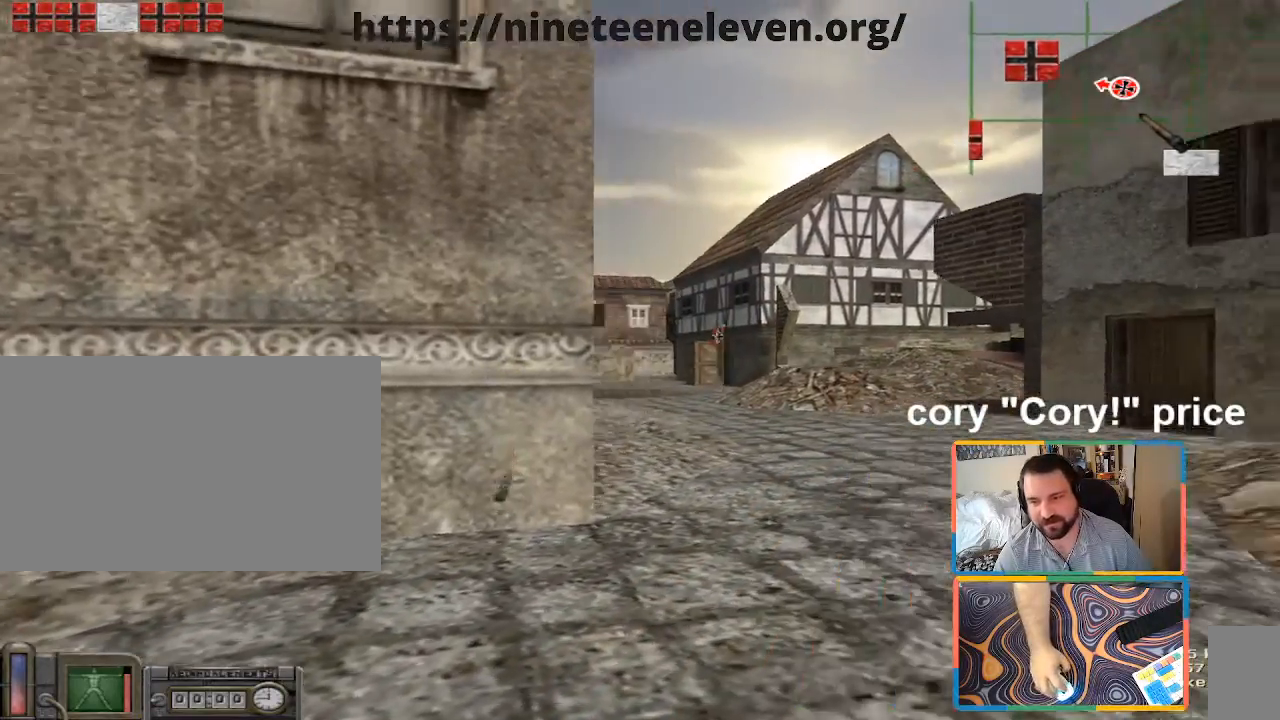
{"keys": ["e"], "mouse": [], "events": [[17, "a", "down"], [117, "a", "up"], [150, "w", "down"], [317, "w", "up"], [450, "e", "down"]]}
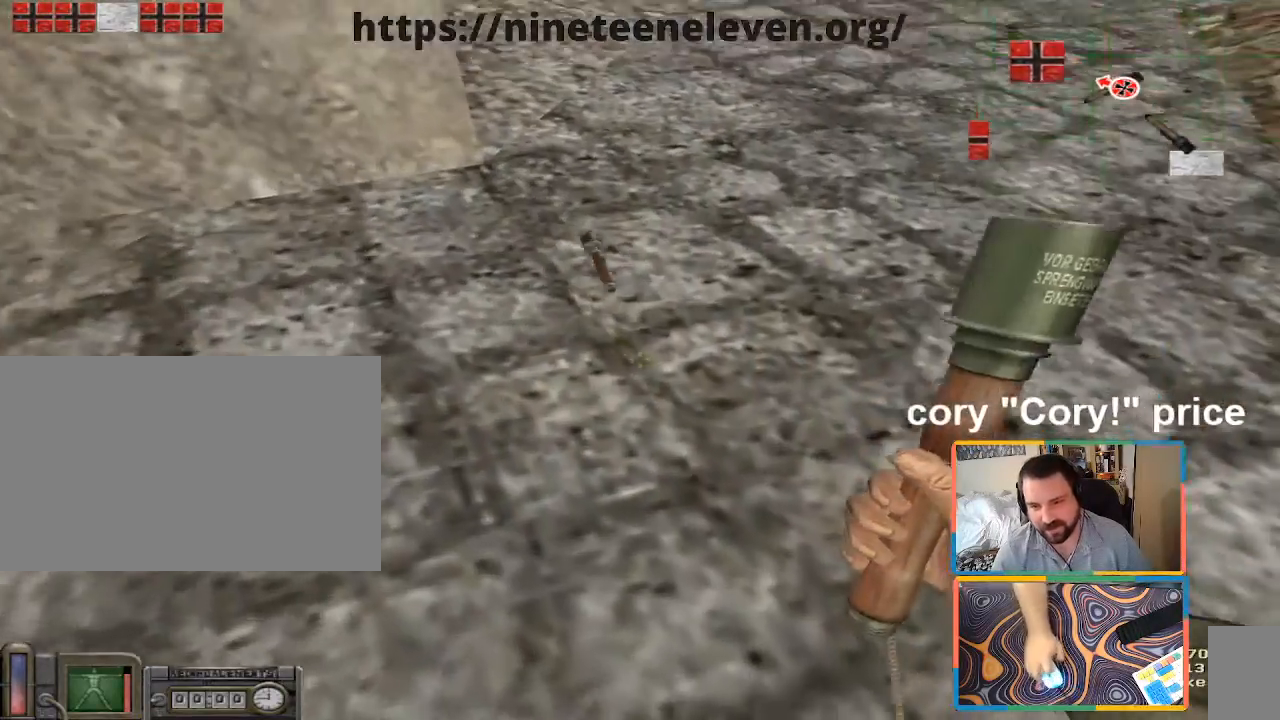
{"keys": ["s"], "mouse": [], "events": [[50, "e", "up"], [133, "e", "down"], [233, "e", "up"], [283, "e", "down"], [367, "e", "up"], [467, "s", "down"]]}
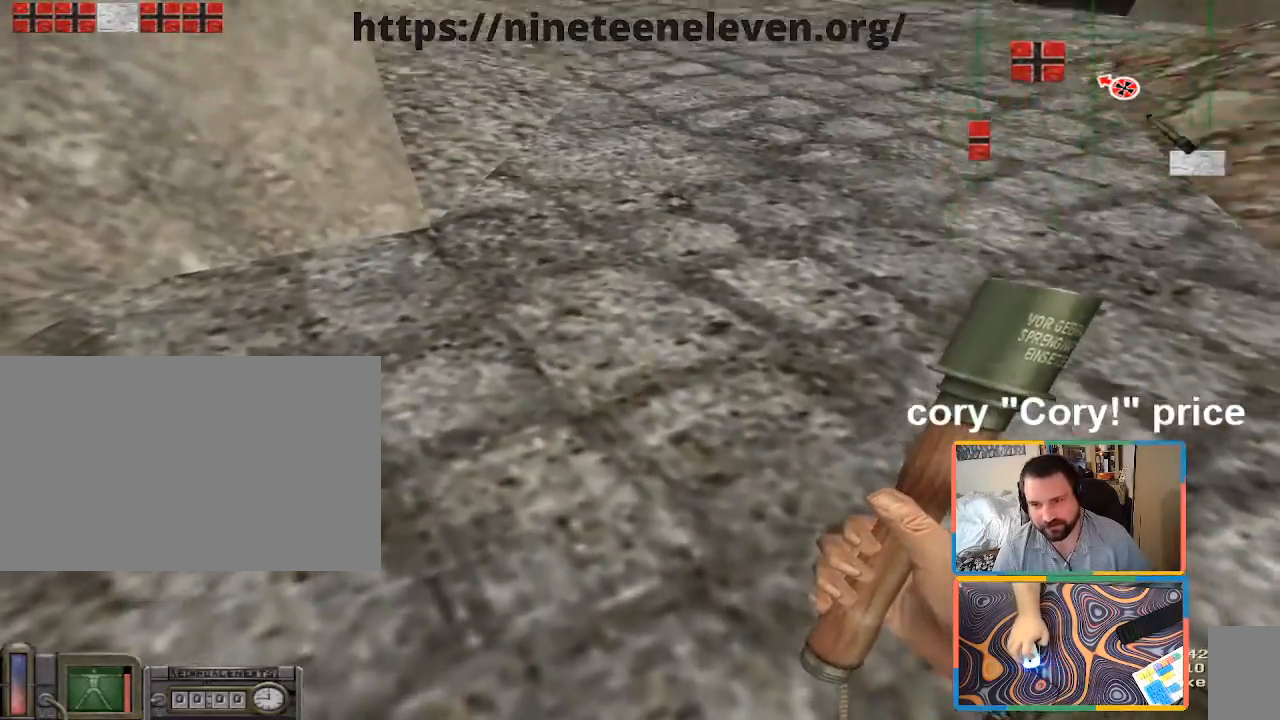
{"keys": ["w"], "mouse": ["left"], "events": [[150, "mouse_left", "down"], [333, "s", "up"], [467, "w", "down"]]}
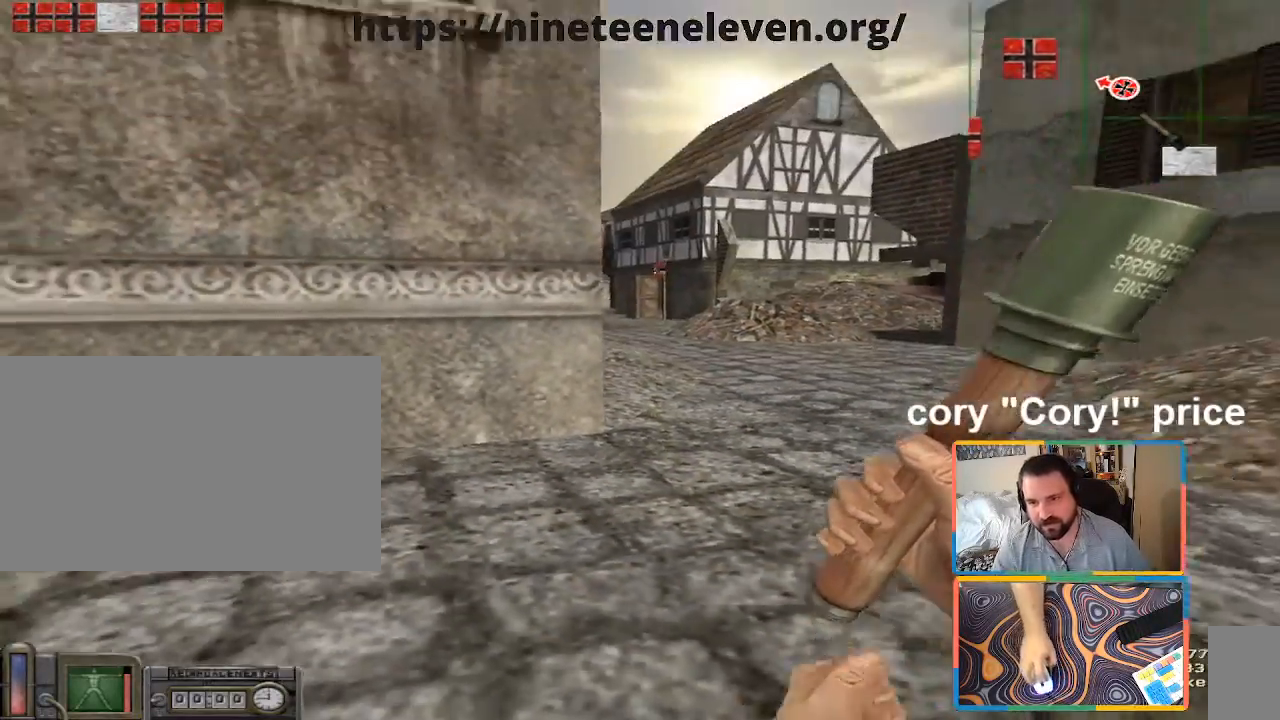
{"keys": ["shift", "w"], "mouse": [], "events": [[267, "shift", "down"], [350, "mouse_left", "up"]]}
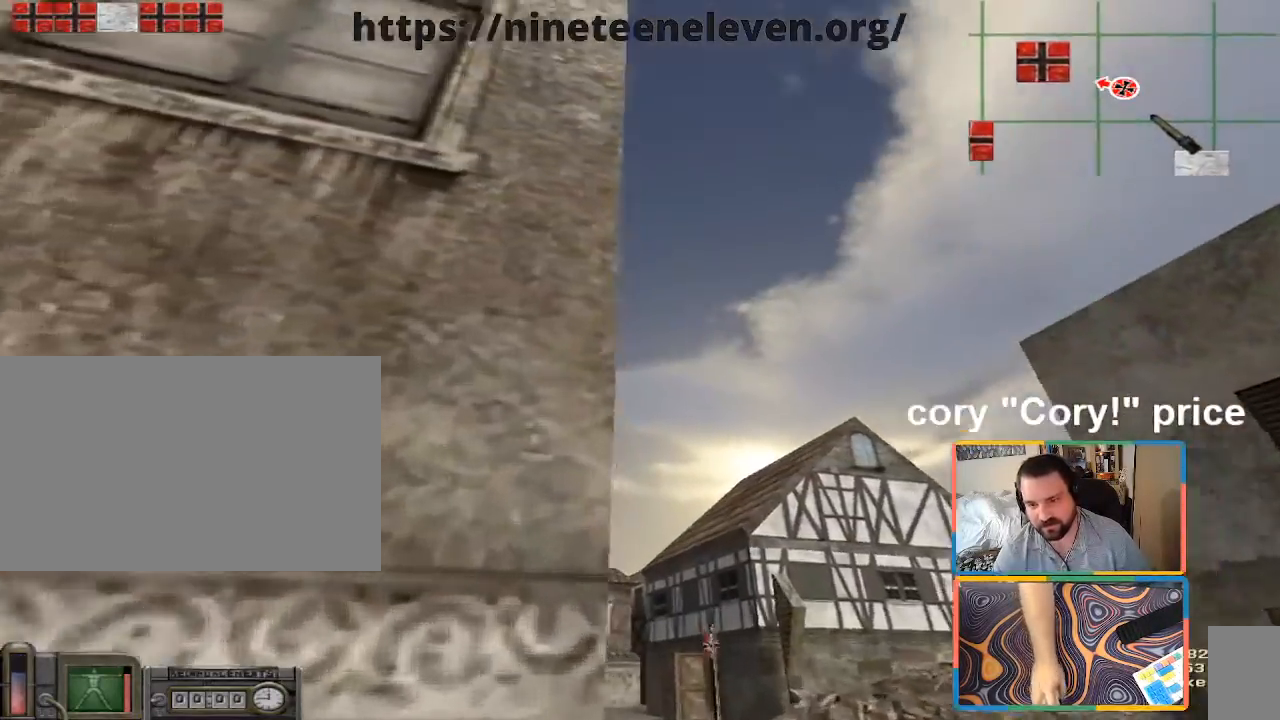
{"keys": ["s"], "mouse": [], "events": [[133, "shift", "up"], [133, "w", "up"], [217, "s", "down"]]}